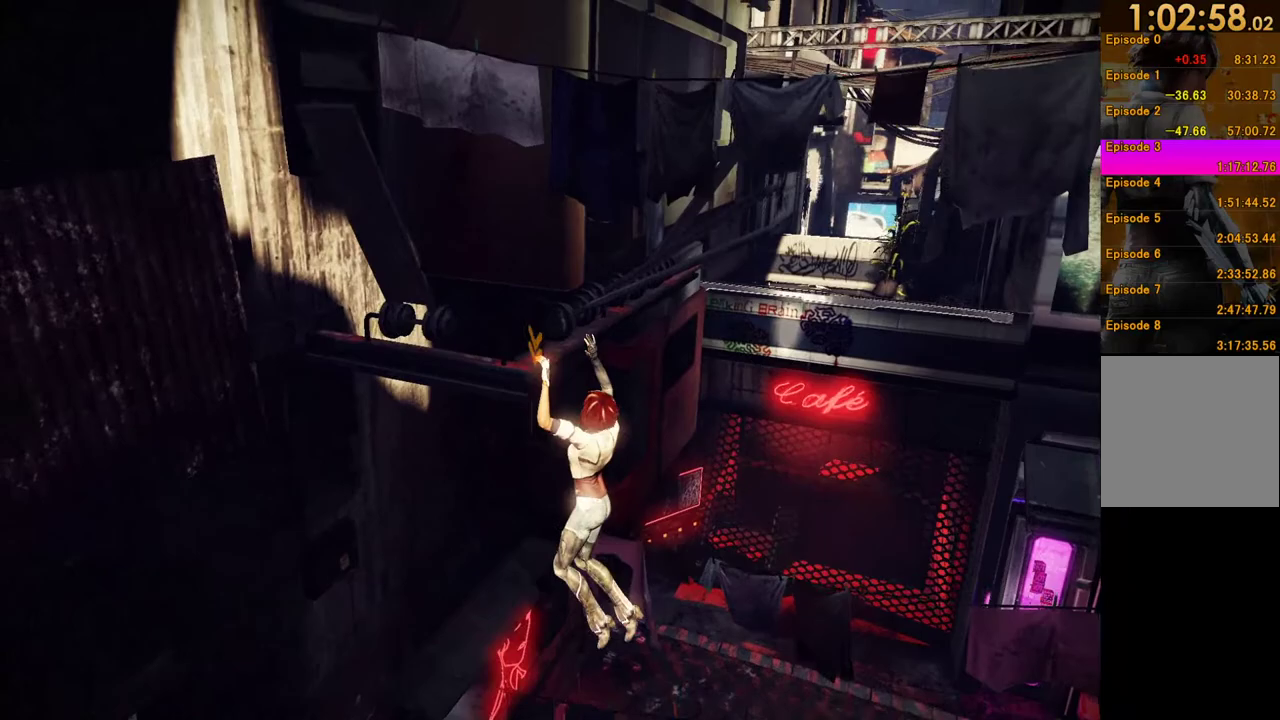
Gameplay with a controller (Xbox layout); each line is a JSON object with the inputs held at the frame after it. "events" lists button and stick changes between this image and that frame as [ms after this image, input, new state], when the widget could be followed in between. This overlay highlights the sticks when they move; stick clicks (L3 R3) are not distinguishable. Not read: L3 R3.
{"buttons": ["R1"], "left_stick": "up", "right_stick": "center", "events": [[183, "left_stick", "up"]]}
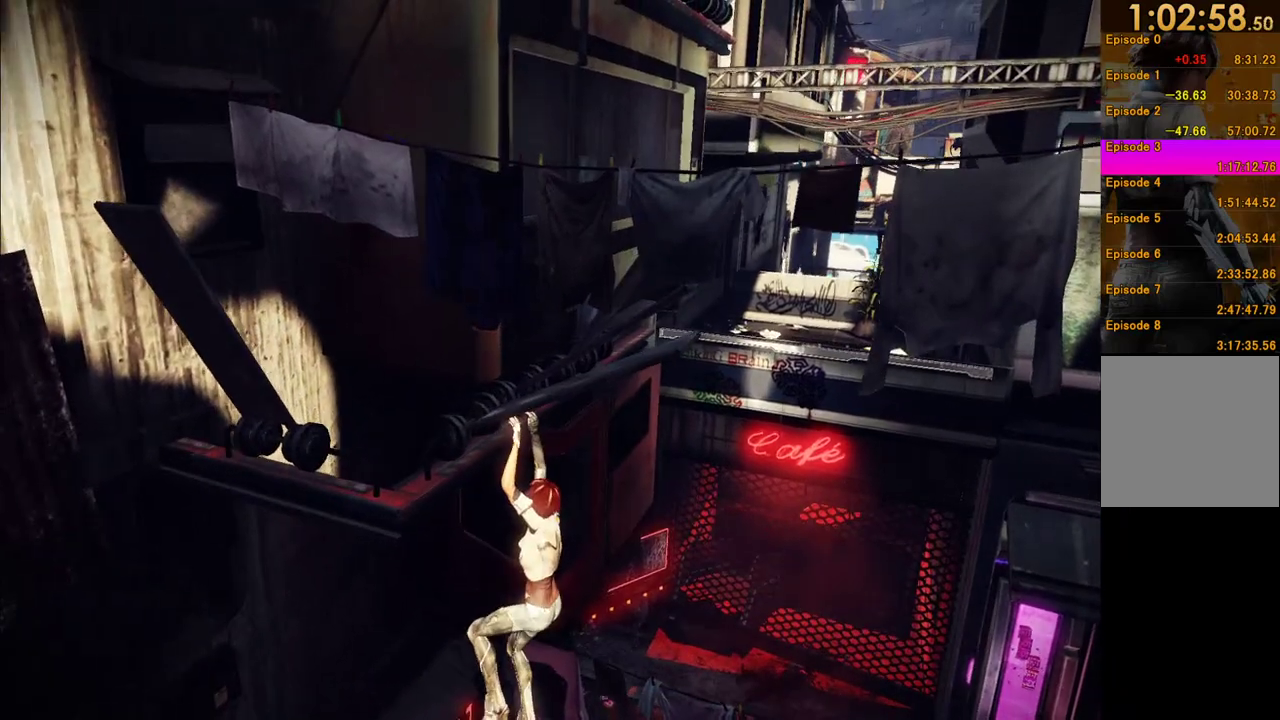
{"buttons": ["R1"], "left_stick": "up", "right_stick": "center", "events": [[50, "A", "down"], [150, "A", "up"], [267, "A", "down"], [350, "A", "up"]]}
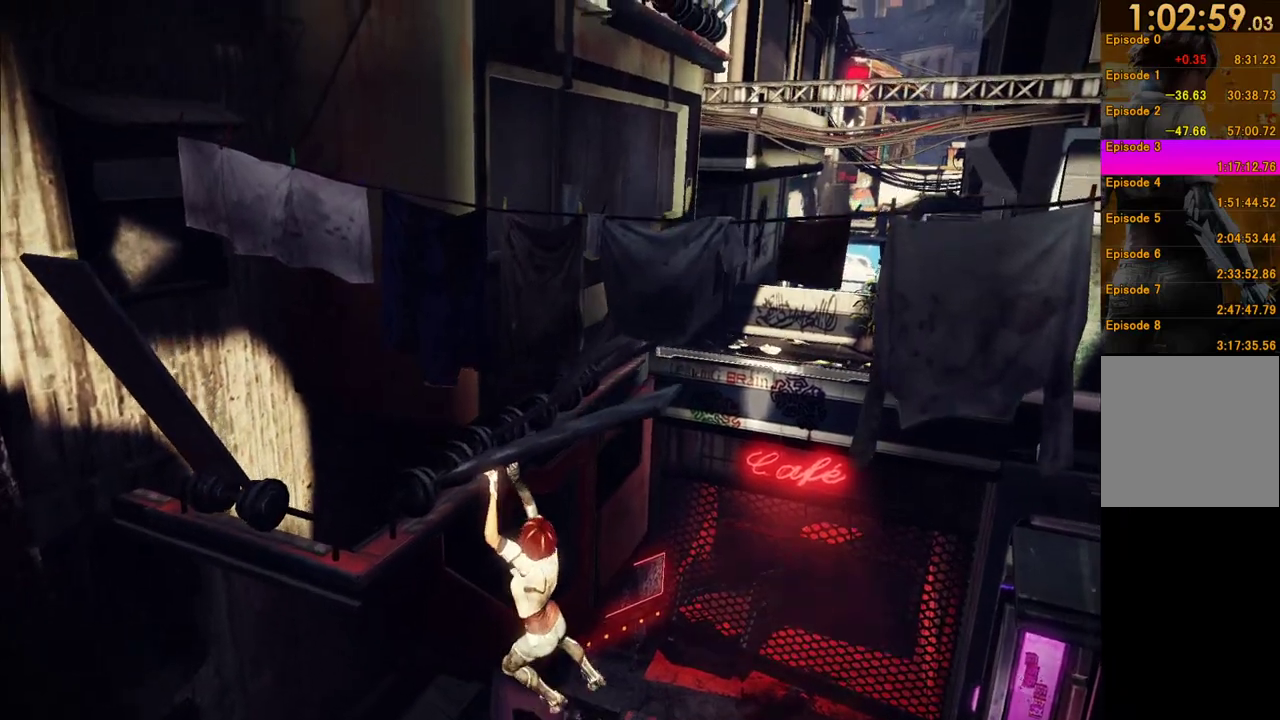
{"buttons": ["A", "R1"], "left_stick": "up", "right_stick": "center", "events": [[233, "A", "down"], [333, "A", "up"], [433, "A", "down"]]}
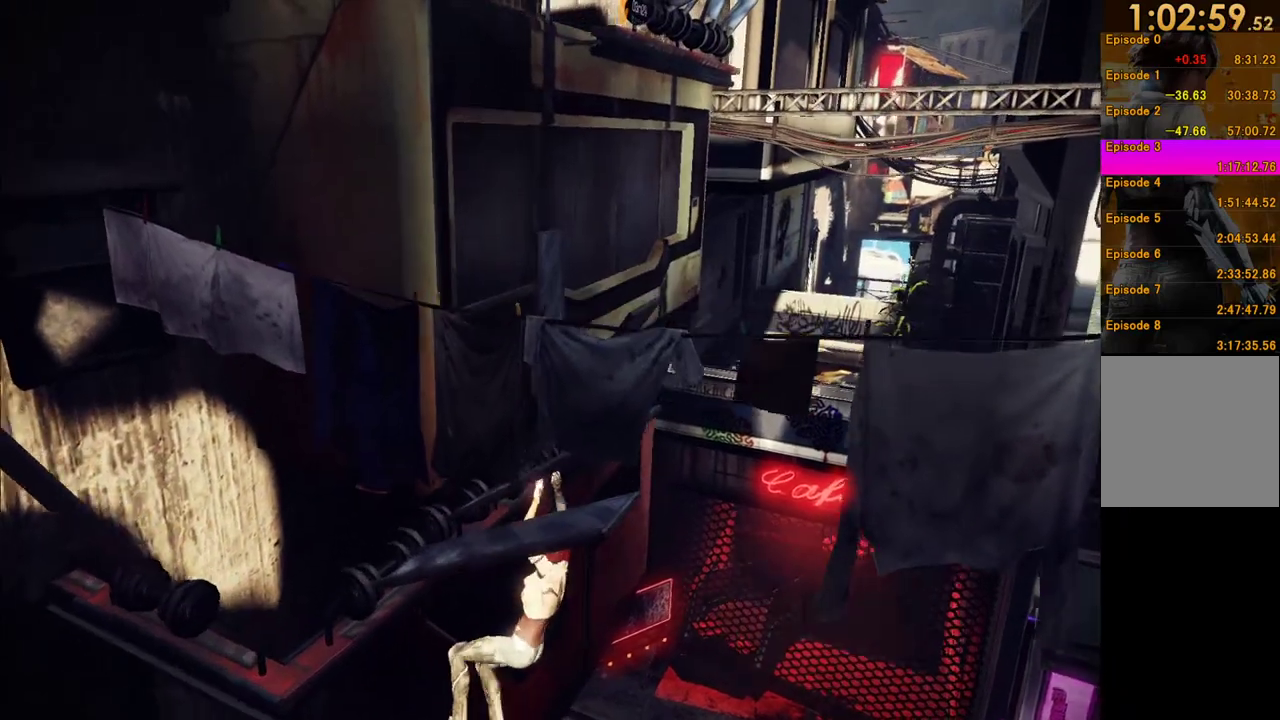
{"buttons": ["R1"], "left_stick": "up", "right_stick": "center", "events": [[17, "A", "up"], [117, "A", "down"], [217, "A", "up"], [300, "A", "down"], [400, "A", "up"]]}
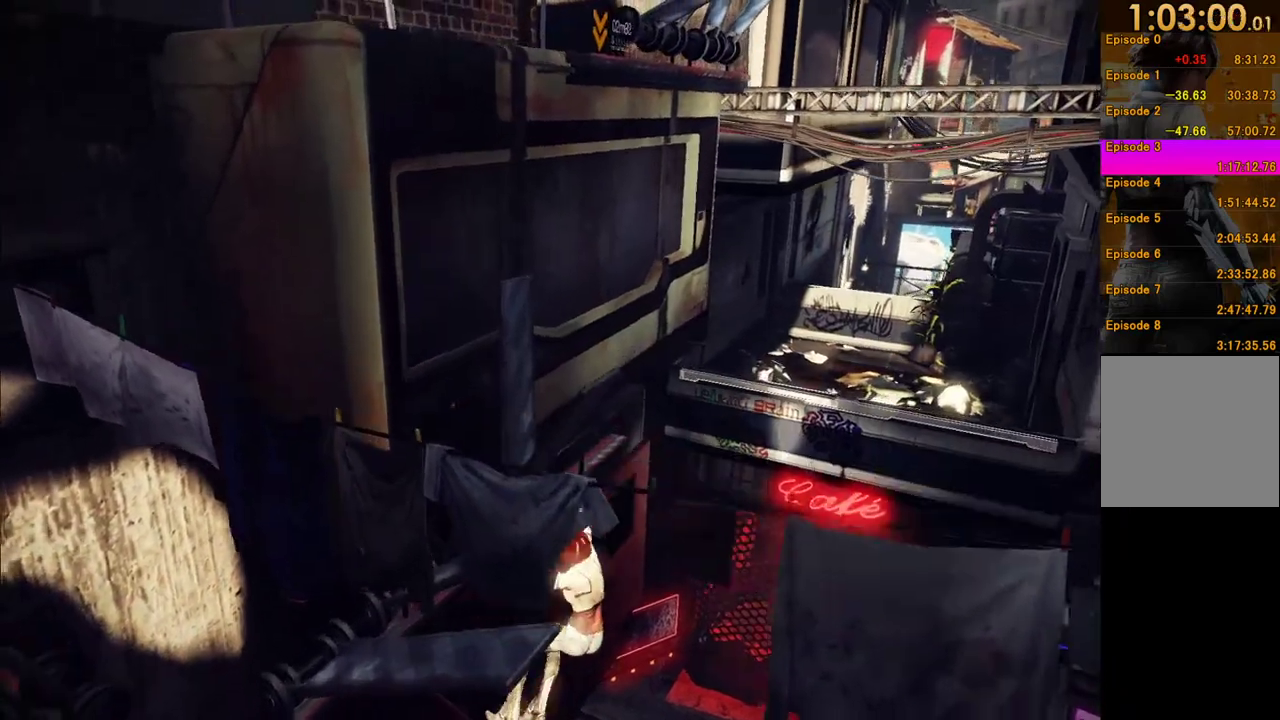
{"buttons": ["R1"], "left_stick": "up", "right_stick": "center", "events": [[67, "A", "down"], [133, "A", "up"]]}
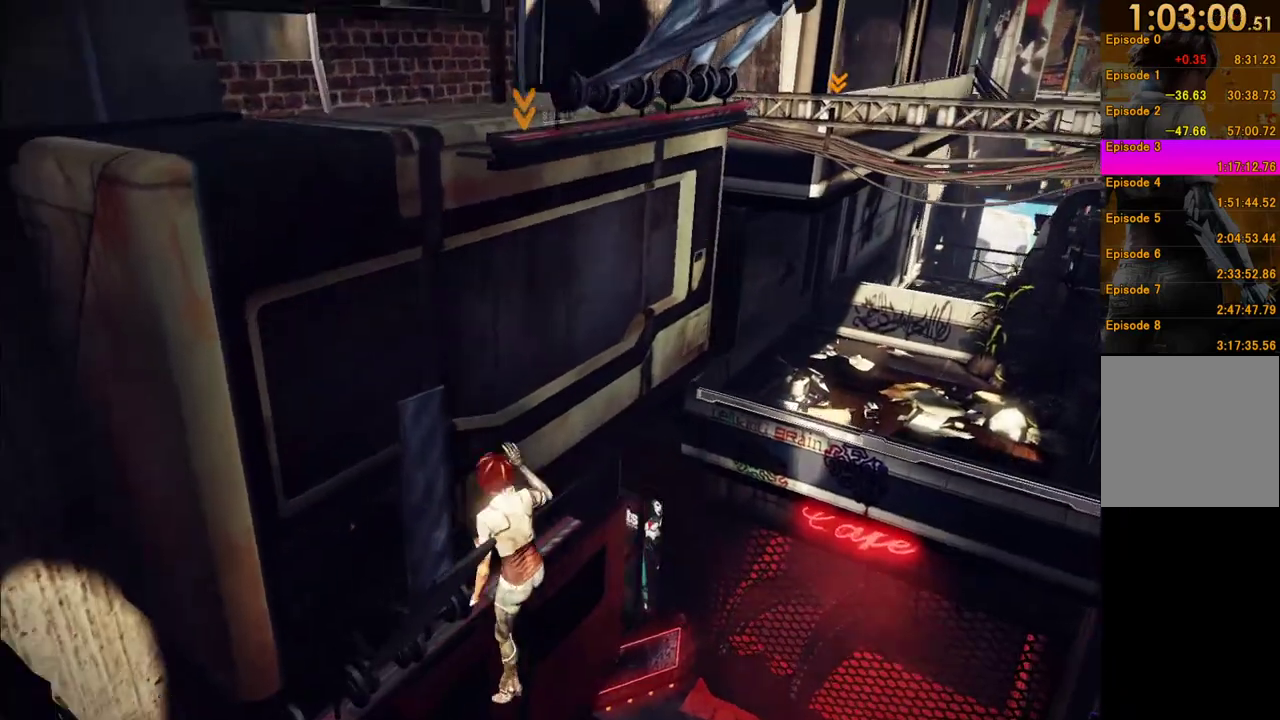
{"buttons": ["R1"], "left_stick": "up-right", "right_stick": "center", "events": [[233, "left_stick", "up-right"]]}
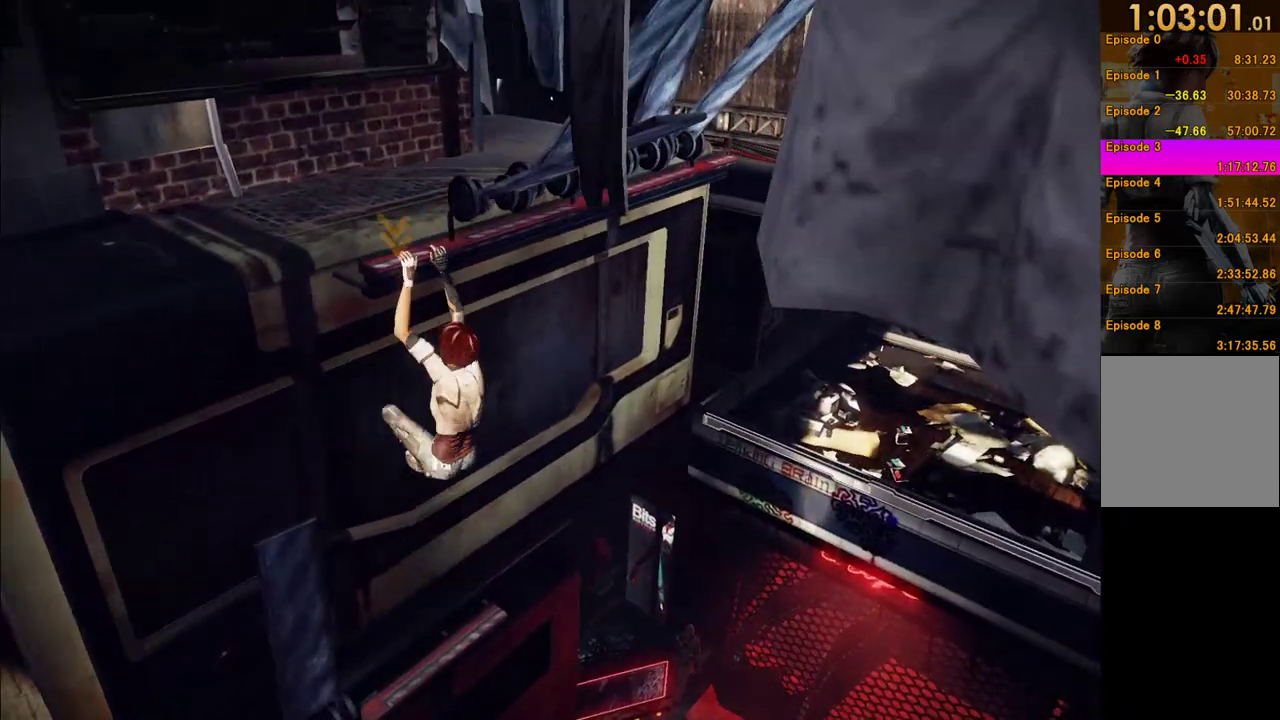
{"buttons": ["A", "R1"], "left_stick": "up-right", "right_stick": "center", "events": [[267, "A", "down"], [367, "A", "up"], [500, "A", "down"]]}
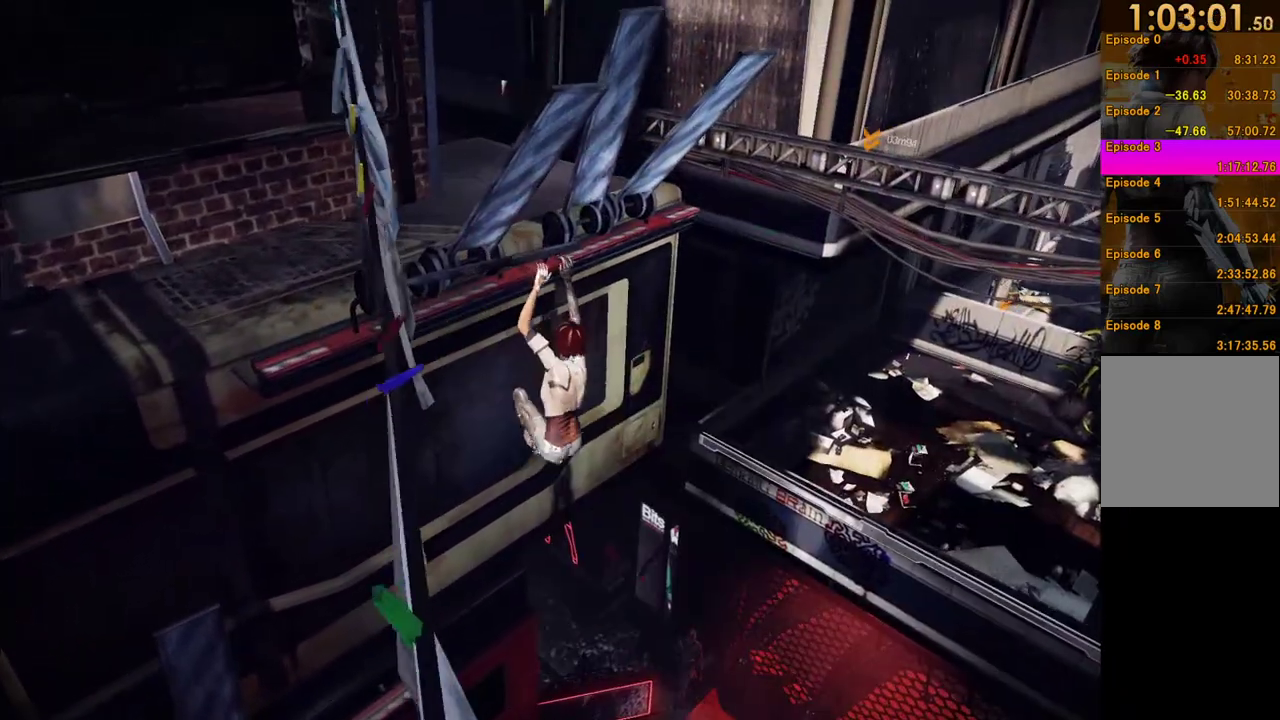
{"buttons": ["R1"], "left_stick": "up-right", "right_stick": "center", "events": [[117, "A", "up"], [183, "A", "down"], [283, "A", "up"], [383, "A", "down"], [467, "A", "up"]]}
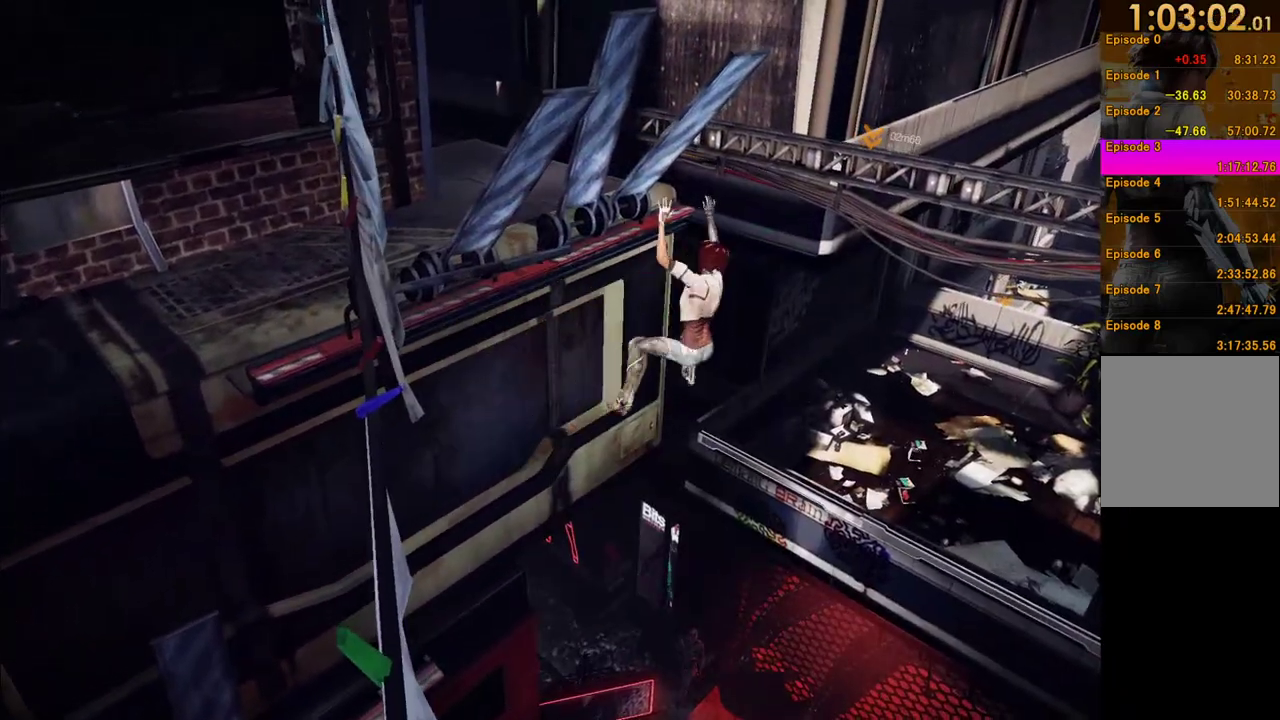
{"buttons": [], "left_stick": "up-right", "right_stick": "center", "events": [[67, "A", "down"], [133, "A", "up"], [283, "A", "down"], [367, "A", "up"], [483, "R1", "up"]]}
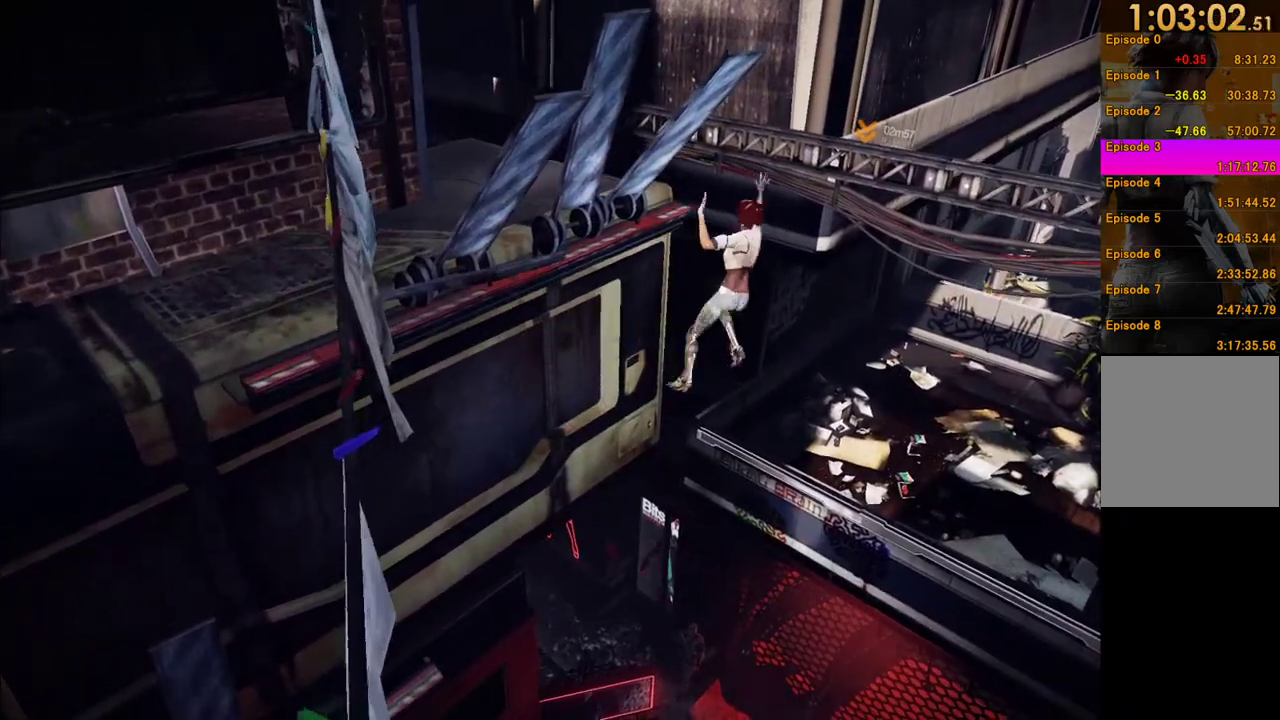
{"buttons": [], "left_stick": "up-right", "right_stick": "center", "events": [[367, "right_stick", "right"], [500, "right_stick", "center"]]}